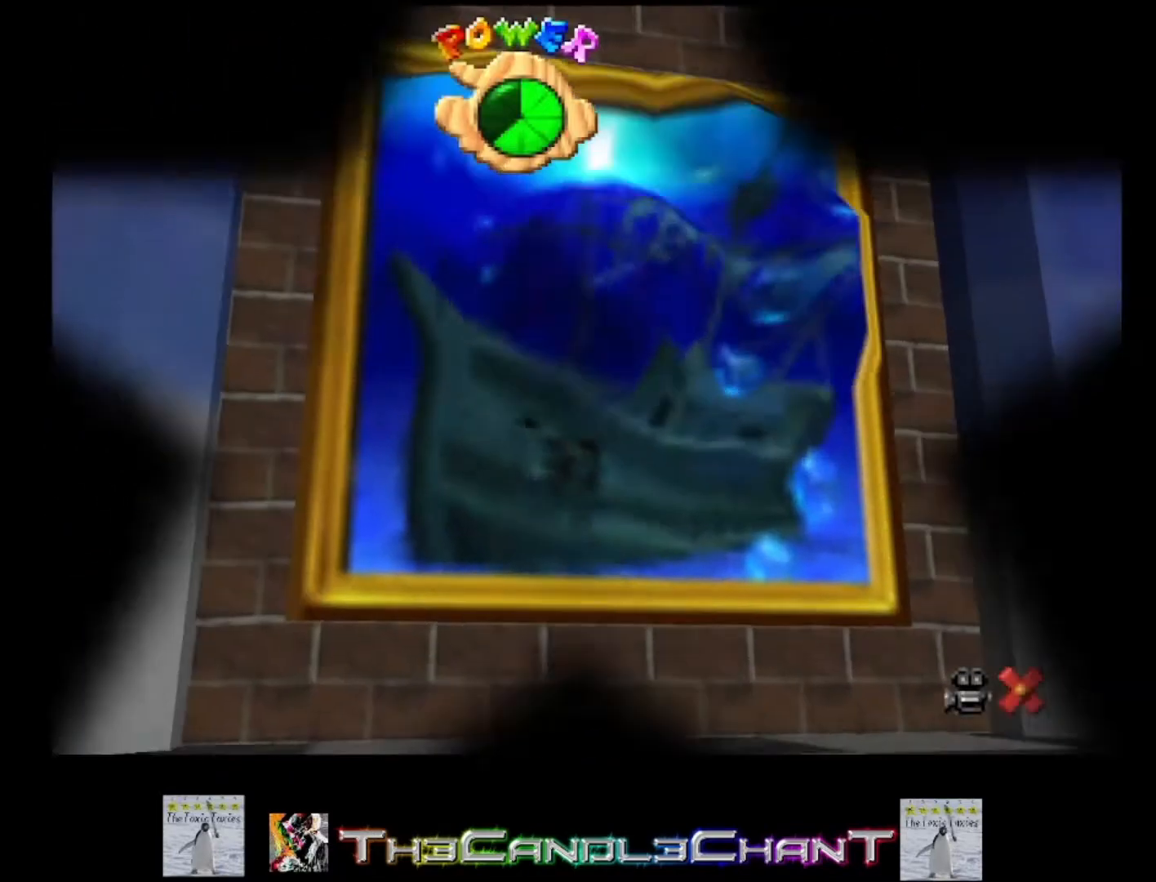
Gameplay with a controller (Xbox layout); each line is a JSON object with the inputs held at the frame after it. "events" lists button and stick changes between this image and that frame as [ms after this image, input, new state], when the widget could be followed in between.
{"buttons": [], "left_stick": "center", "right_stick": "center", "events": []}
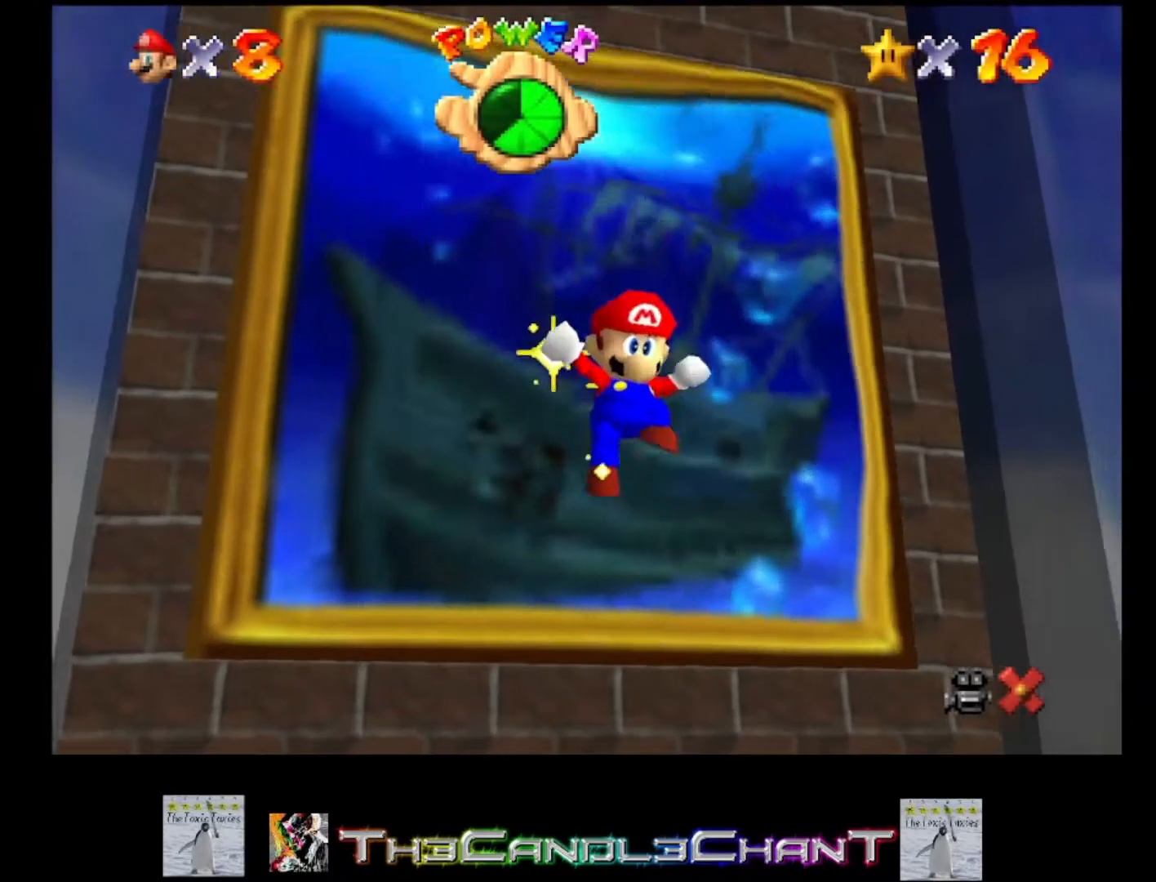
{"buttons": [], "left_stick": "center", "right_stick": "center", "events": []}
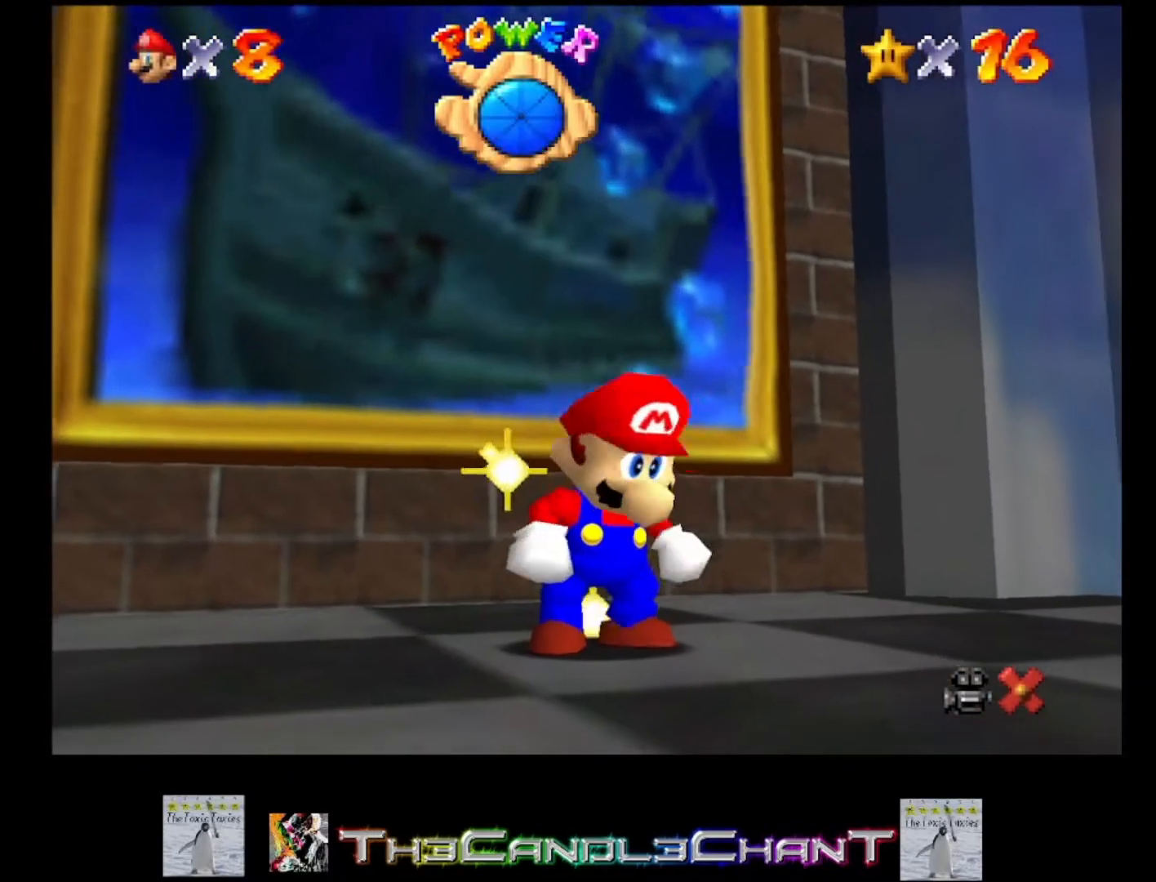
{"buttons": ["A", "X"], "left_stick": "center", "right_stick": "center", "events": [[33, "A", "down"], [133, "X", "down"], [200, "X", "up"], [233, "A", "up"], [300, "A", "down"], [300, "X", "down"], [400, "A", "up"], [400, "X", "up"], [500, "A", "down"], [500, "X", "down"]]}
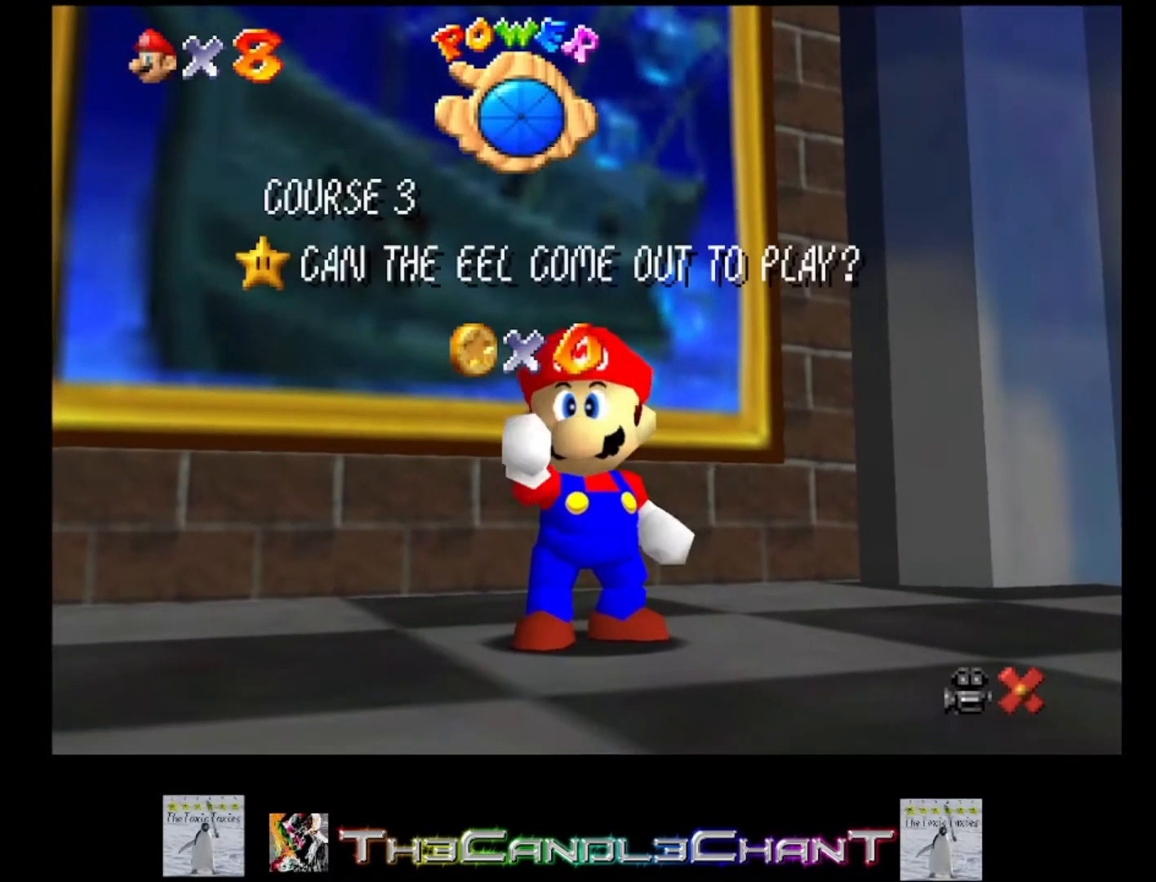
{"buttons": [], "left_stick": "center", "right_stick": "center", "events": [[67, "X", "up"], [100, "A", "up"], [167, "A", "down"], [167, "X", "down"], [267, "A", "up"], [267, "X", "up"], [367, "A", "down"], [367, "X", "down"], [433, "A", "up"], [467, "X", "up"]]}
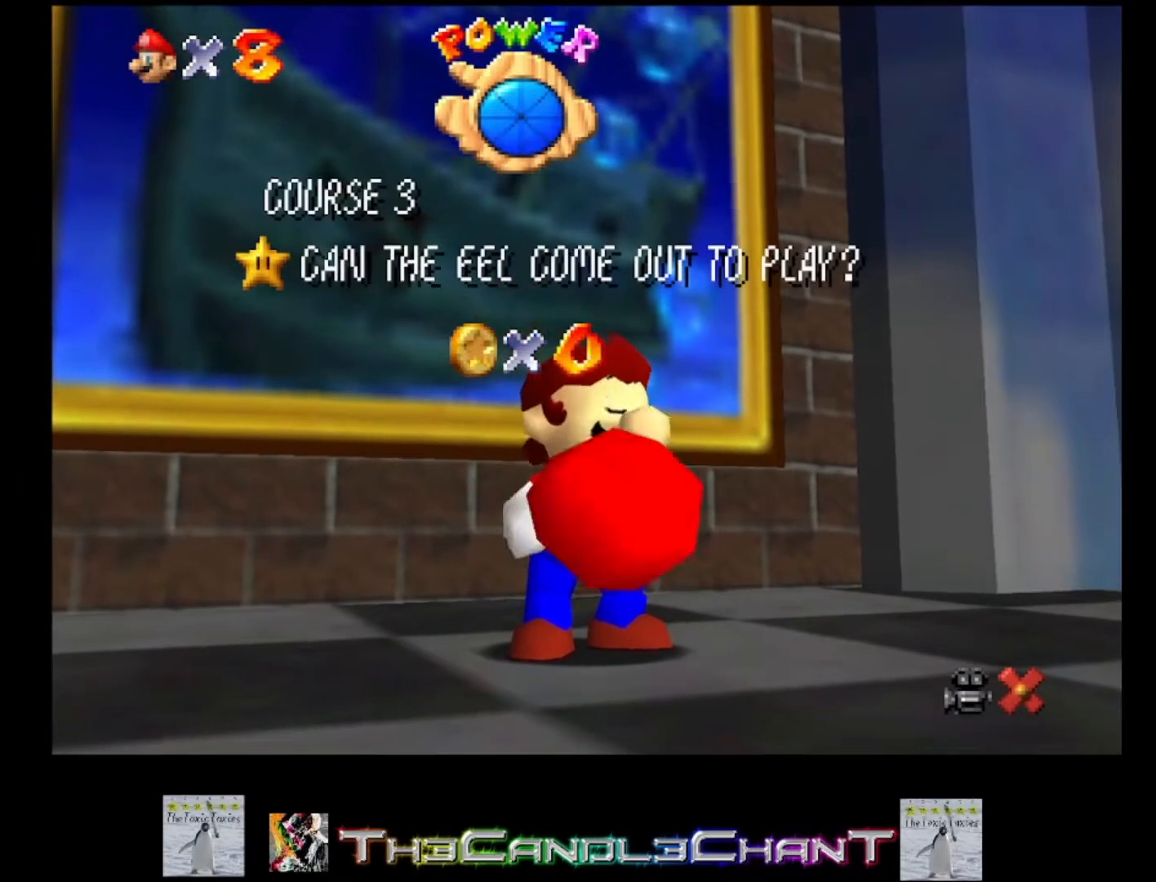
{"buttons": [], "left_stick": "center", "right_stick": "center", "events": [[67, "A", "down"], [67, "X", "down"], [133, "A", "up"], [133, "X", "up"], [233, "A", "down"], [233, "X", "down"], [300, "X", "up"], [333, "A", "up"], [400, "A", "down"], [400, "X", "down"], [500, "A", "up"], [500, "X", "up"]]}
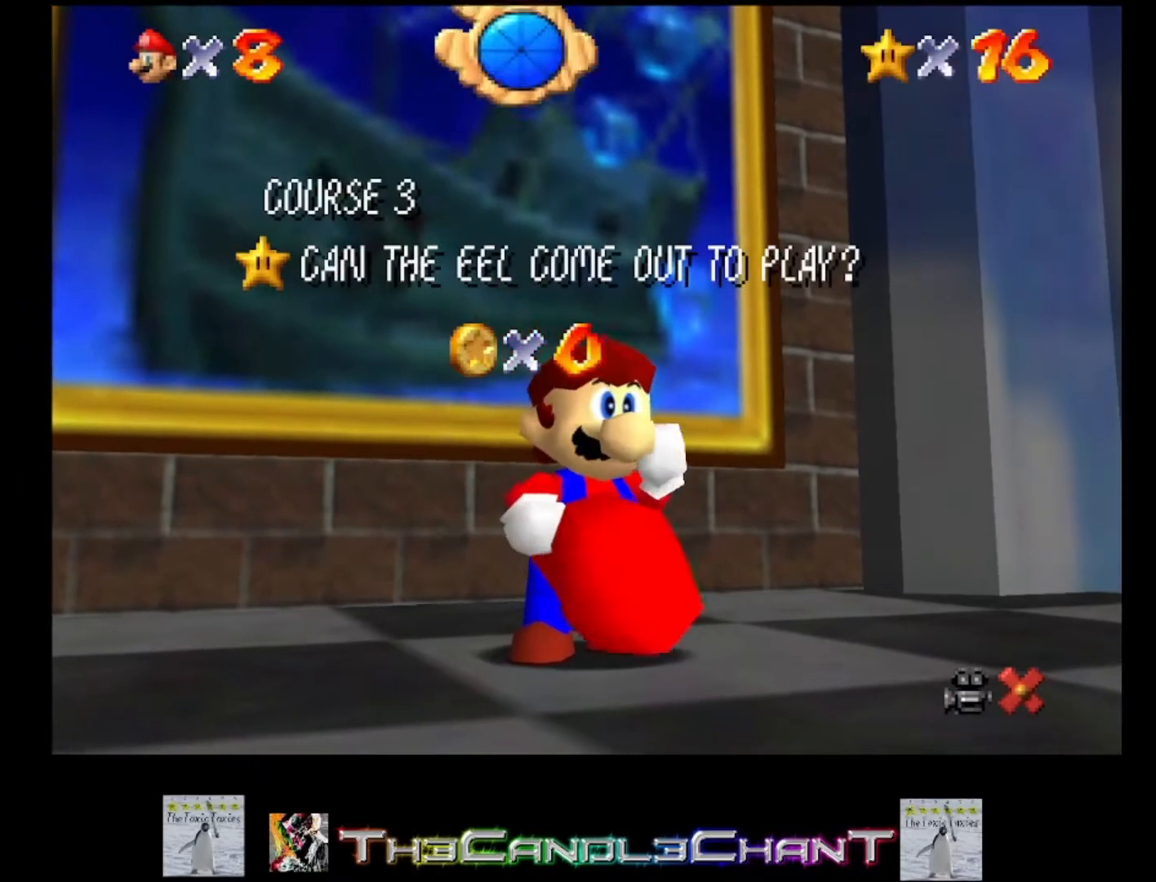
{"buttons": ["A", "X"], "left_stick": "center", "right_stick": "center", "events": [[100, "A", "down"], [100, "X", "down"], [167, "X", "up"], [200, "A", "up"], [267, "A", "down"], [267, "X", "down"], [367, "A", "up"], [367, "X", "up"], [433, "A", "down"], [433, "X", "down"]]}
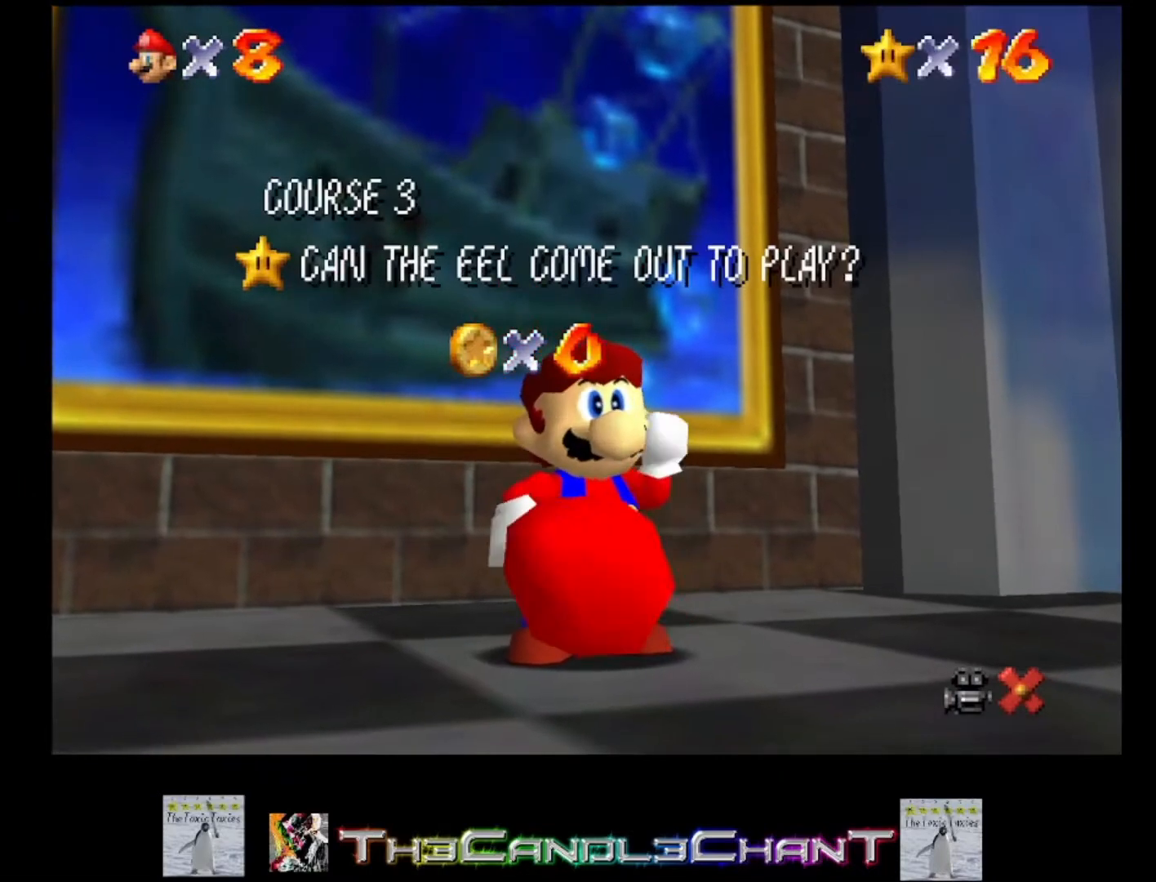
{"buttons": ["A", "X"], "left_stick": "center", "right_stick": "center", "events": [[33, "A", "up"], [33, "X", "up"], [133, "A", "down"], [133, "X", "down"], [233, "A", "up"], [233, "X", "up"], [300, "A", "down"], [300, "X", "down"], [400, "A", "up"], [400, "X", "up"], [467, "A", "down"], [467, "X", "down"]]}
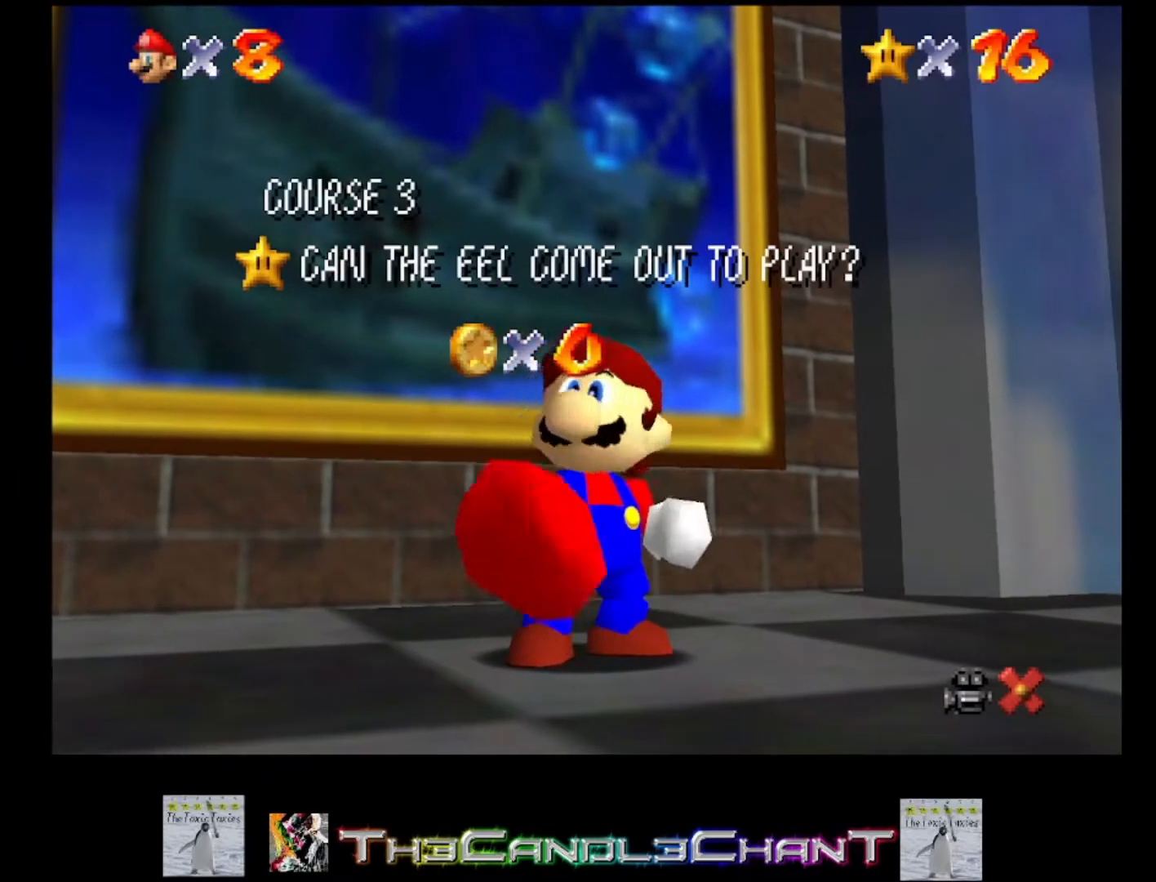
{"buttons": [], "left_stick": "center", "right_stick": "center", "events": [[67, "X", "up"], [100, "A", "up"], [167, "A", "down"], [167, "X", "down"], [233, "X", "up"], [267, "A", "up"], [333, "A", "down"], [333, "X", "down"], [433, "X", "up"], [467, "A", "up"]]}
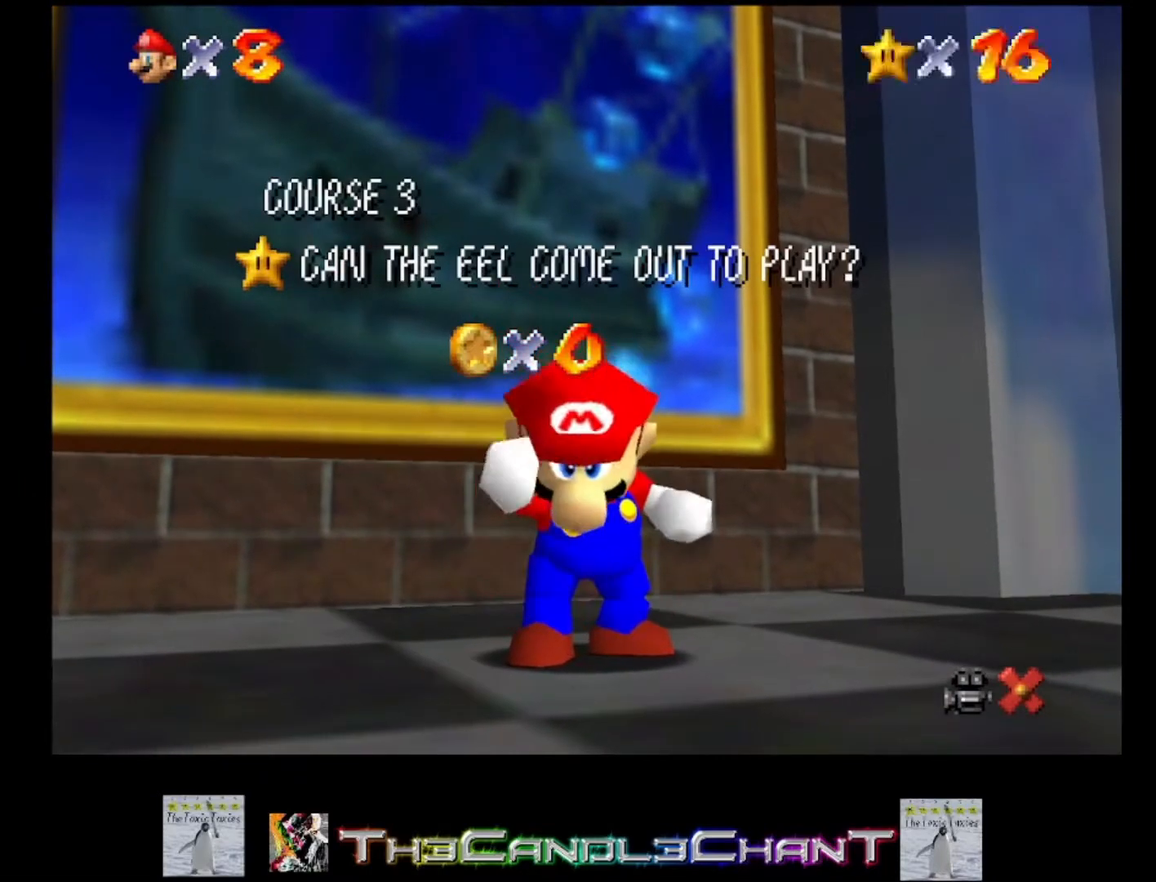
{"buttons": [], "left_stick": "center", "right_stick": "center", "events": [[33, "A", "down"], [33, "X", "down"], [100, "X", "up"], [133, "A", "up"], [200, "A", "down"], [200, "X", "down"], [300, "A", "up"], [300, "X", "up"], [367, "A", "down"], [367, "X", "down"], [467, "A", "up"], [467, "X", "up"]]}
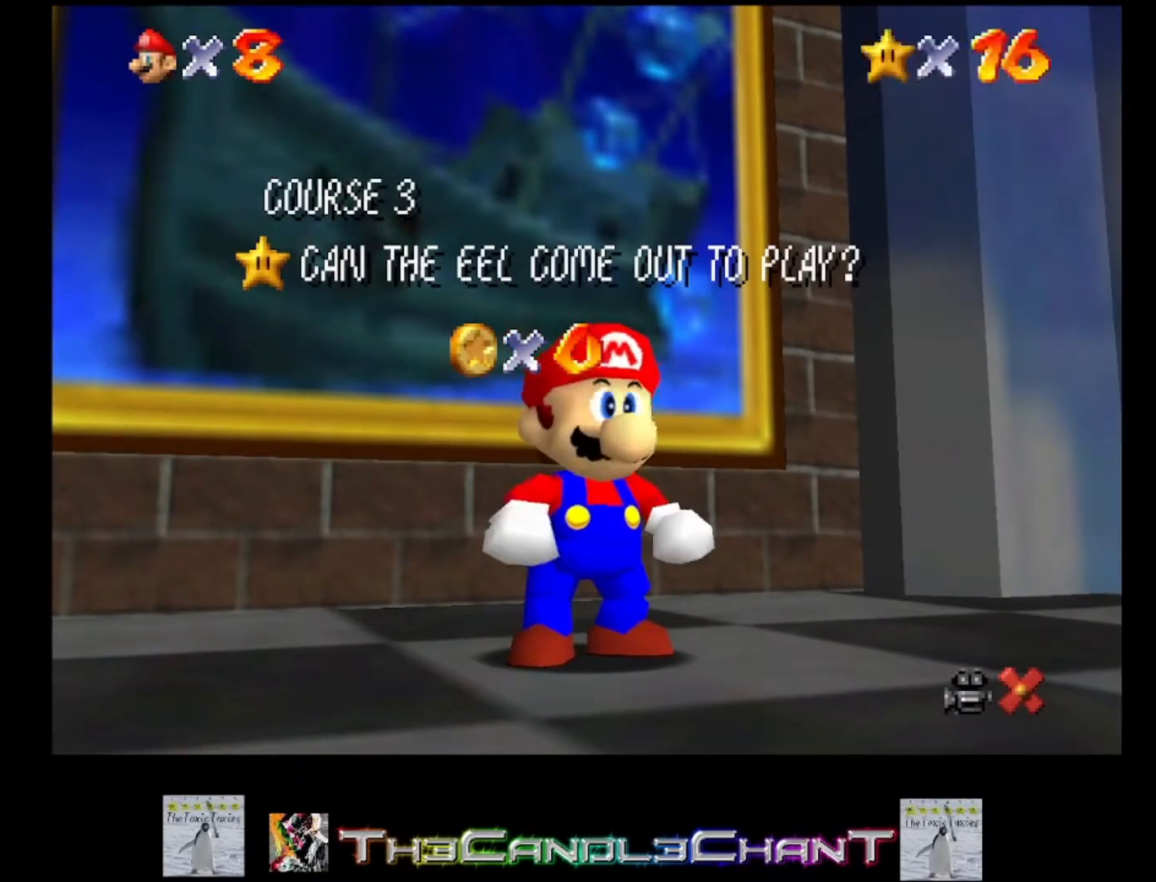
{"buttons": ["A"], "left_stick": "center", "right_stick": "center", "events": [[67, "A", "down"], [67, "X", "down"], [167, "A", "up"], [167, "X", "up"], [233, "A", "down"], [267, "X", "down"], [333, "X", "up"], [367, "A", "up"], [433, "A", "down"], [433, "X", "down"], [500, "X", "up"]]}
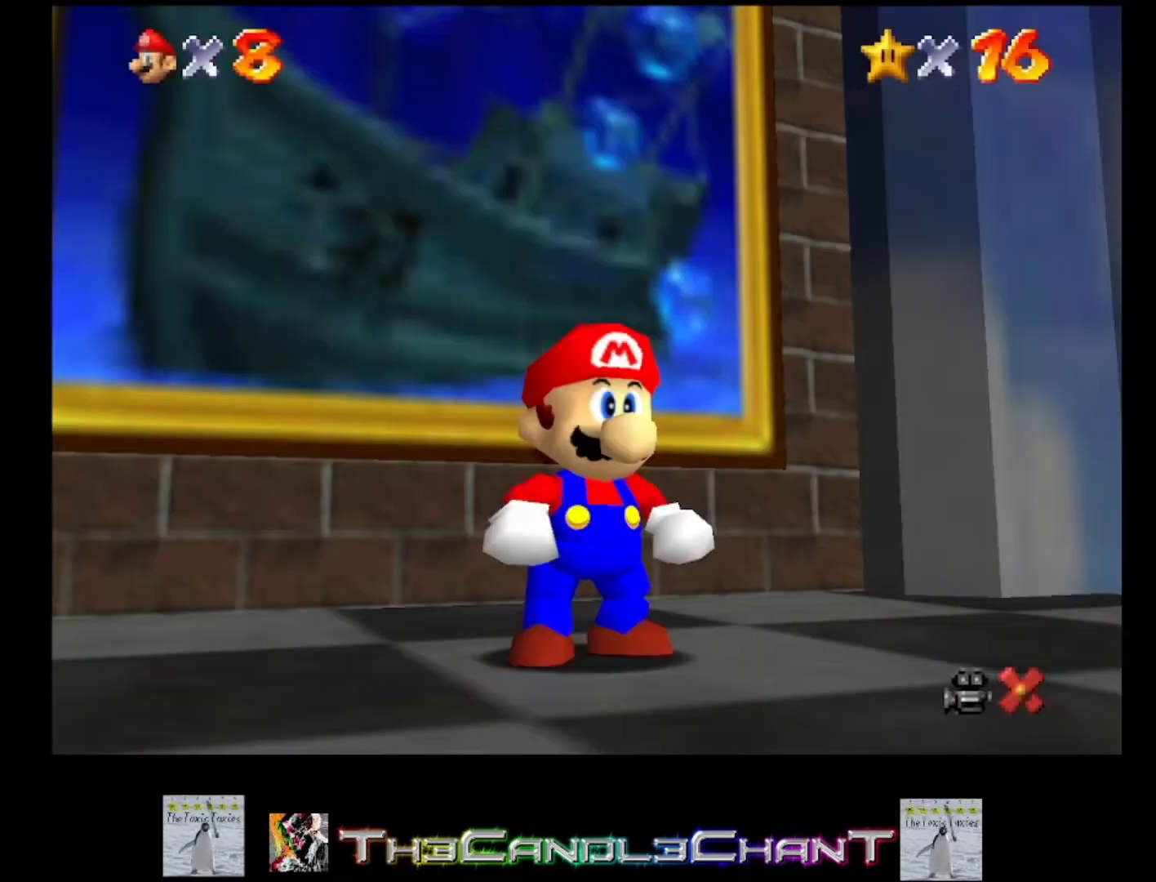
{"buttons": [], "left_stick": "down-right", "right_stick": "center", "events": [[33, "A", "up"], [100, "A", "down"], [100, "X", "down"], [200, "A", "up"], [200, "X", "up"], [200, "left_stick", "down-right"]]}
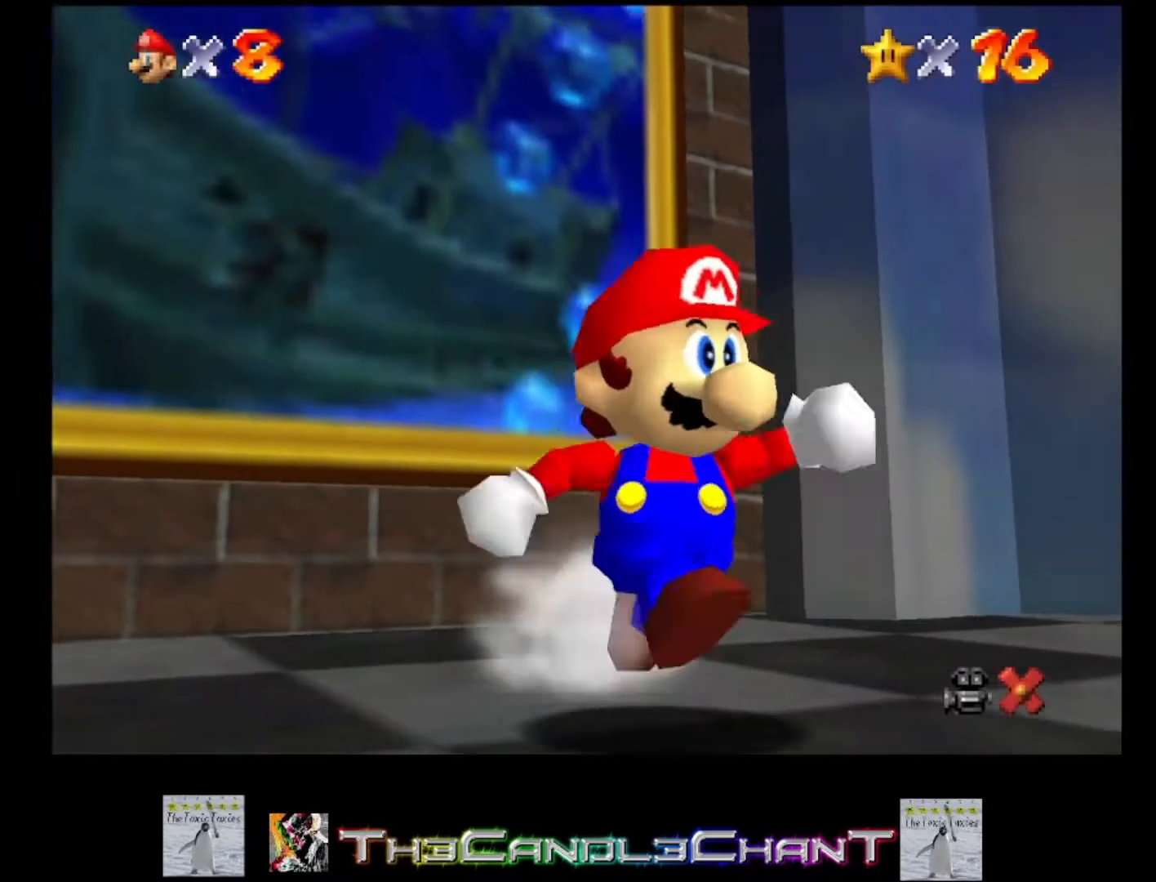
{"buttons": [], "left_stick": "down-right", "right_stick": "center", "events": [[67, "L2", "down"], [100, "A", "down"], [467, "A", "up"], [467, "L2", "up"]]}
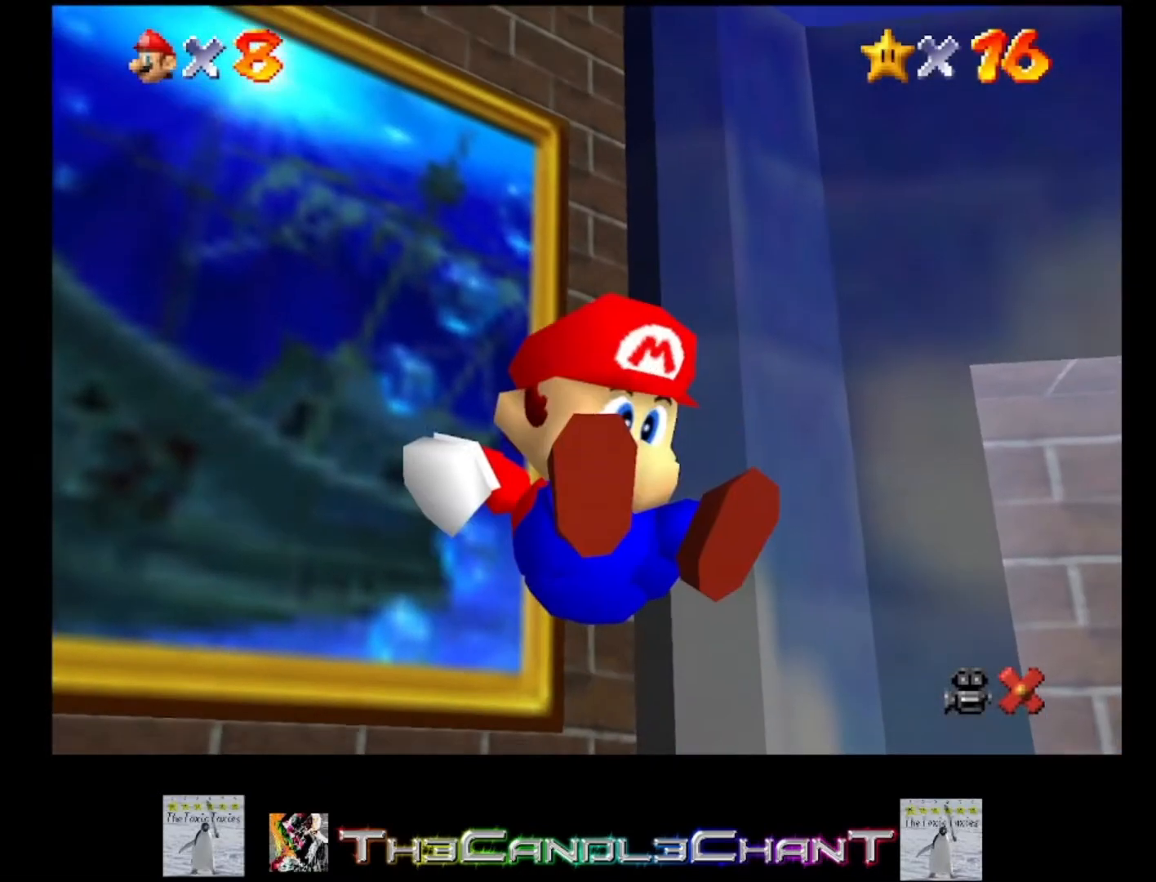
{"buttons": [], "left_stick": "down-right", "right_stick": "center", "events": []}
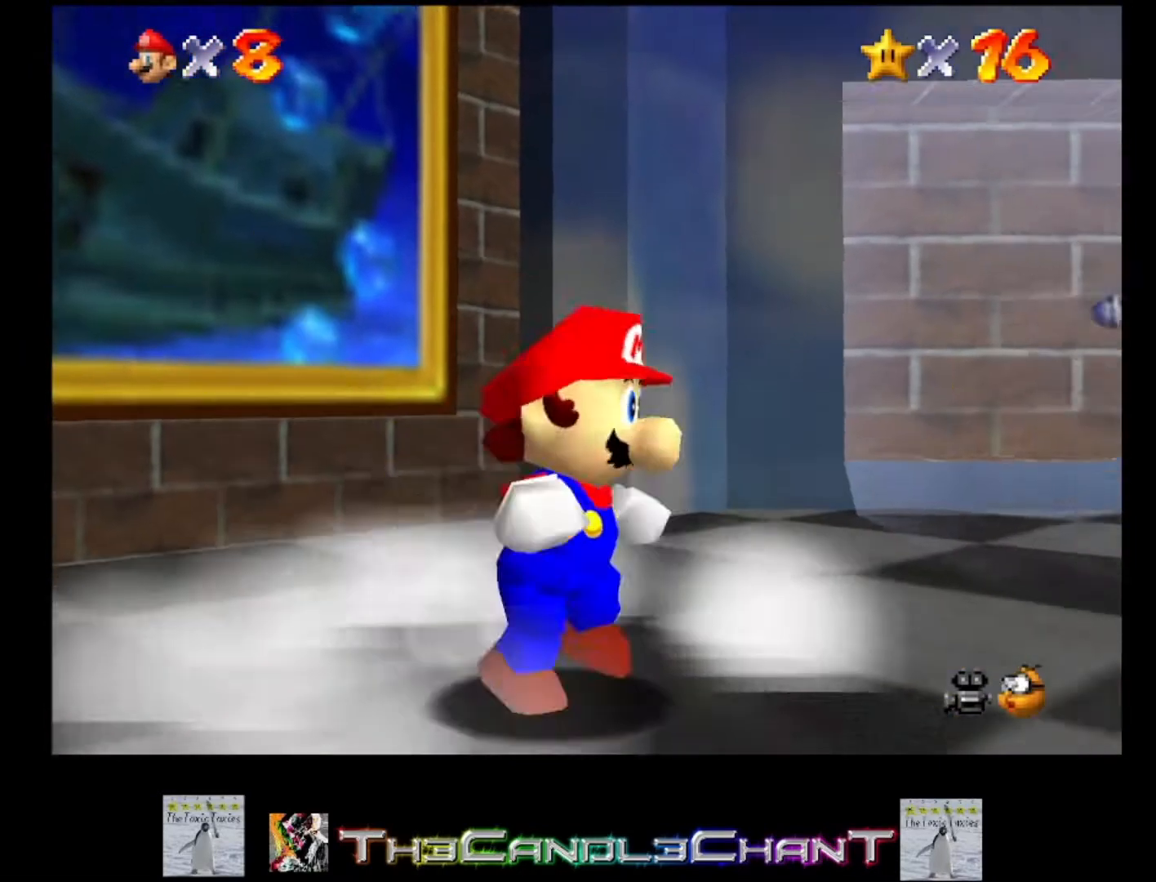
{"buttons": ["A", "L2"], "left_stick": "right", "right_stick": "center", "events": [[133, "A", "down"], [133, "L2", "down"], [233, "left_stick", "right"]]}
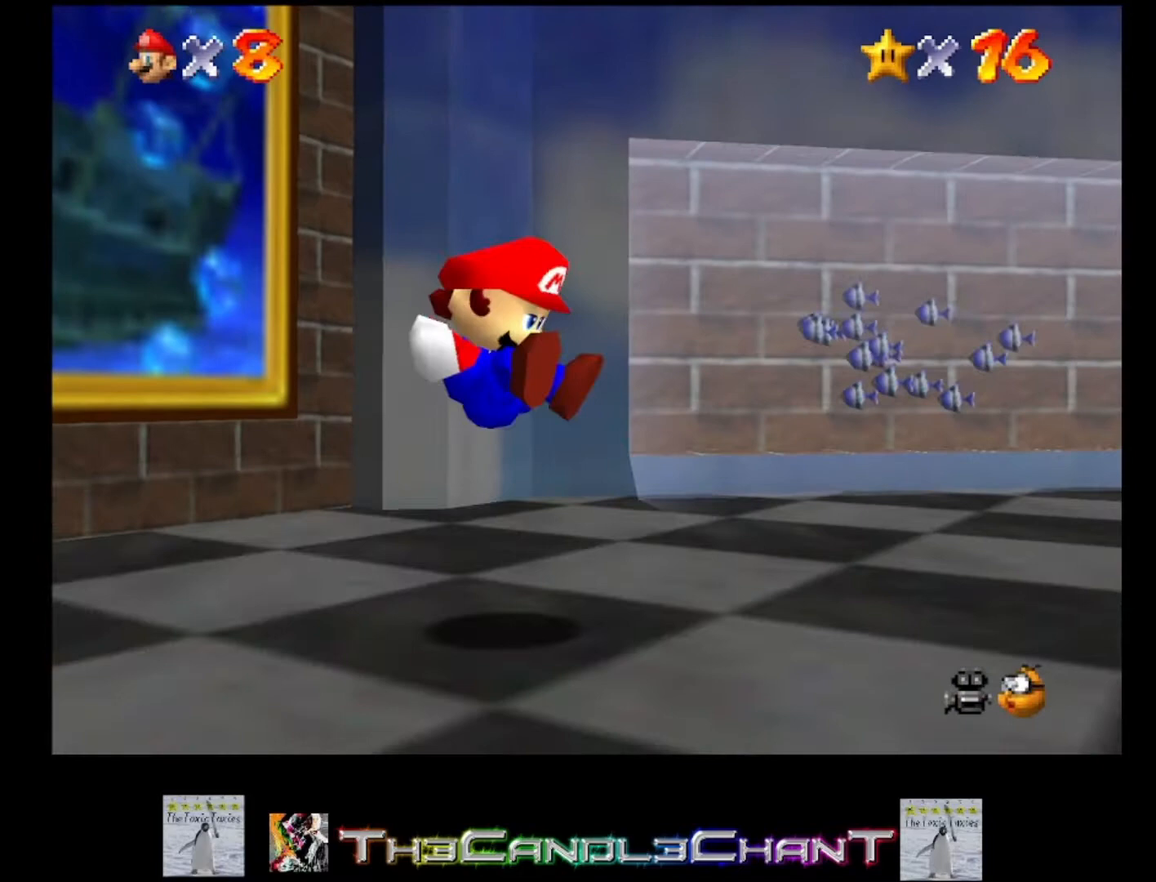
{"buttons": [], "left_stick": "right", "right_stick": "center", "events": [[67, "A", "up"], [167, "L2", "up"]]}
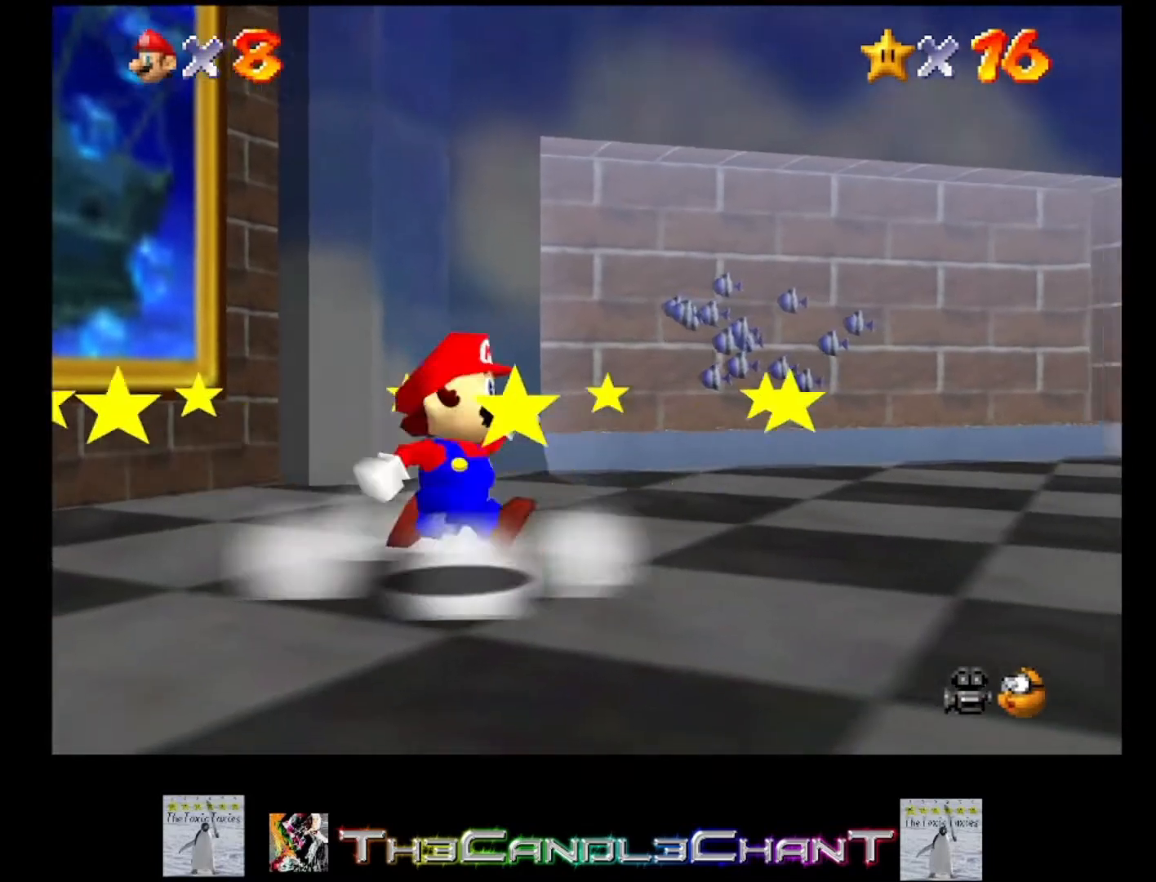
{"buttons": ["A", "L2"], "left_stick": "right", "right_stick": "center", "events": [[100, "L2", "down"], [133, "A", "down"]]}
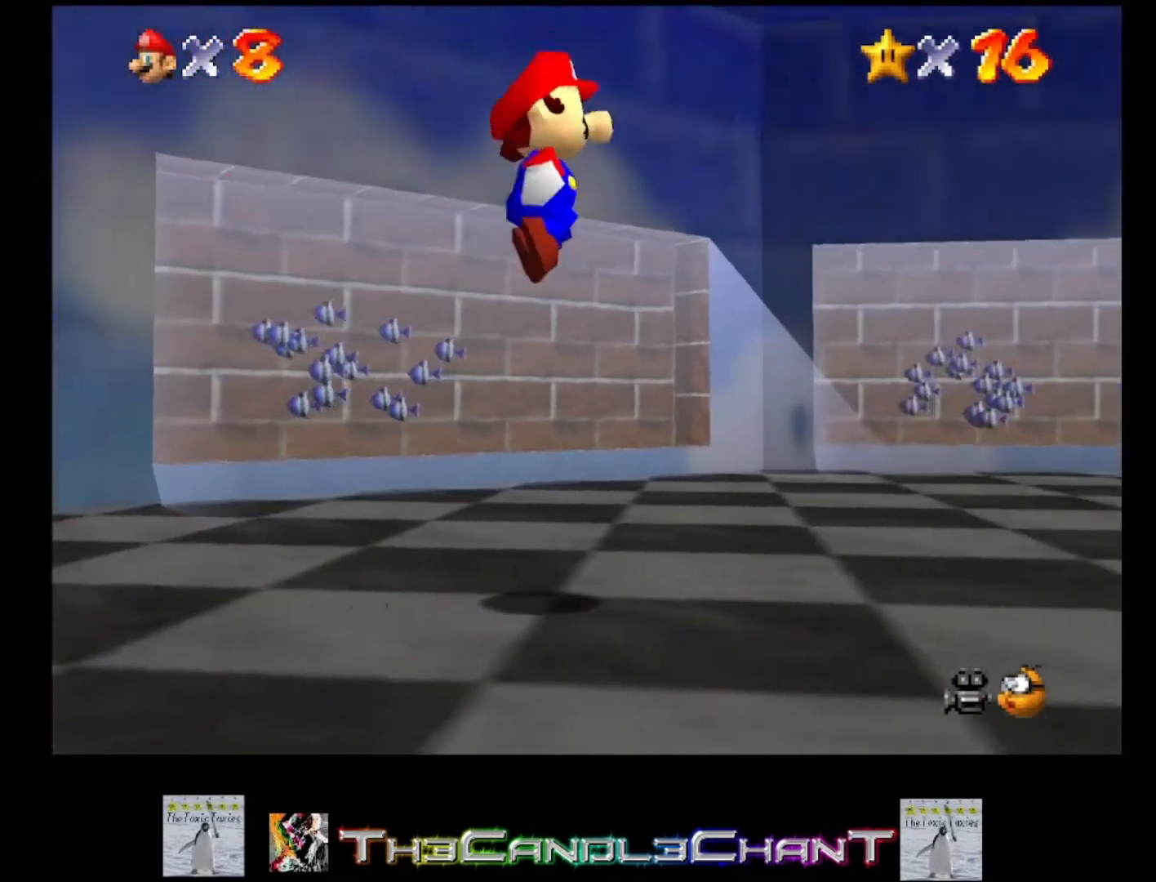
{"buttons": ["A", "L2"], "left_stick": "right", "right_stick": "center", "events": [[300, "X", "down"], [400, "A", "up"], [400, "X", "up"], [500, "A", "down"]]}
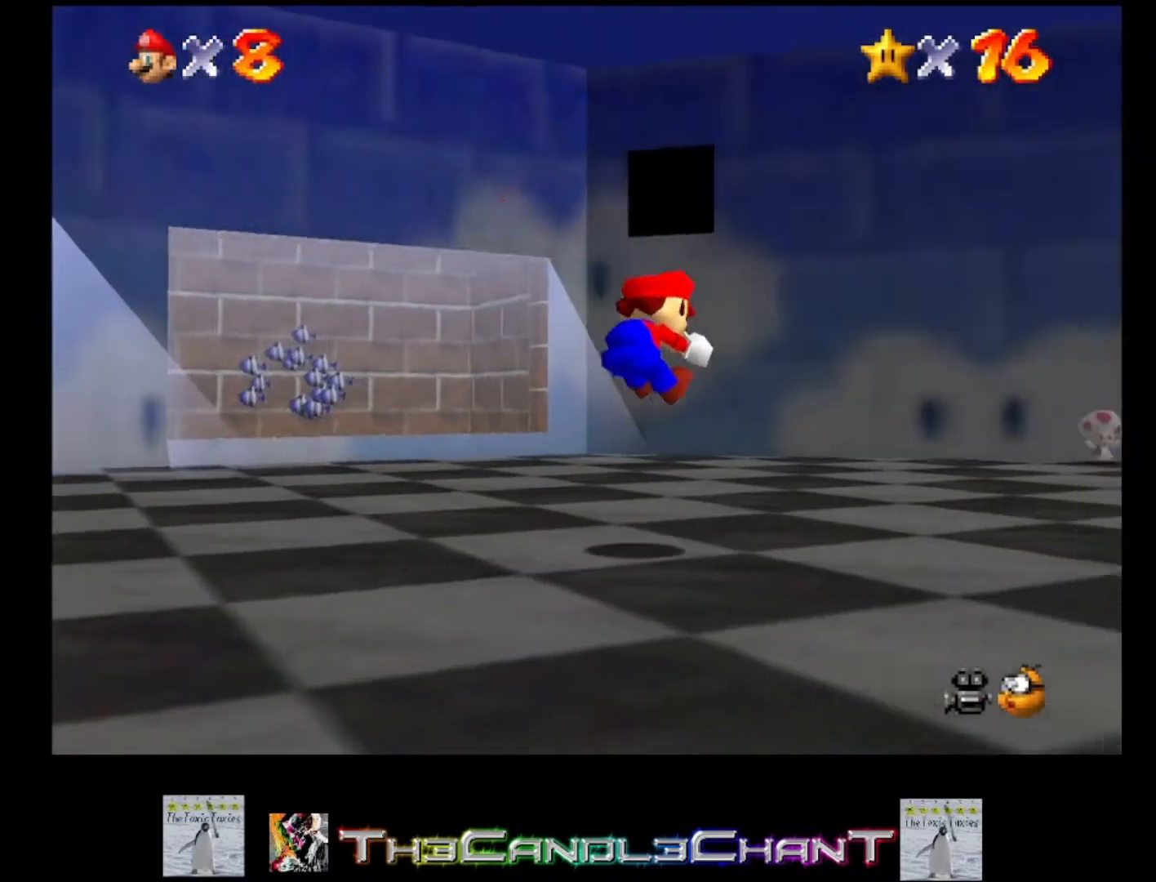
{"buttons": [], "left_stick": "up-right", "right_stick": "center", "events": [[33, "X", "down"], [100, "A", "up"], [200, "X", "up"], [233, "left_stick", "up-right"], [267, "L2", "up"]]}
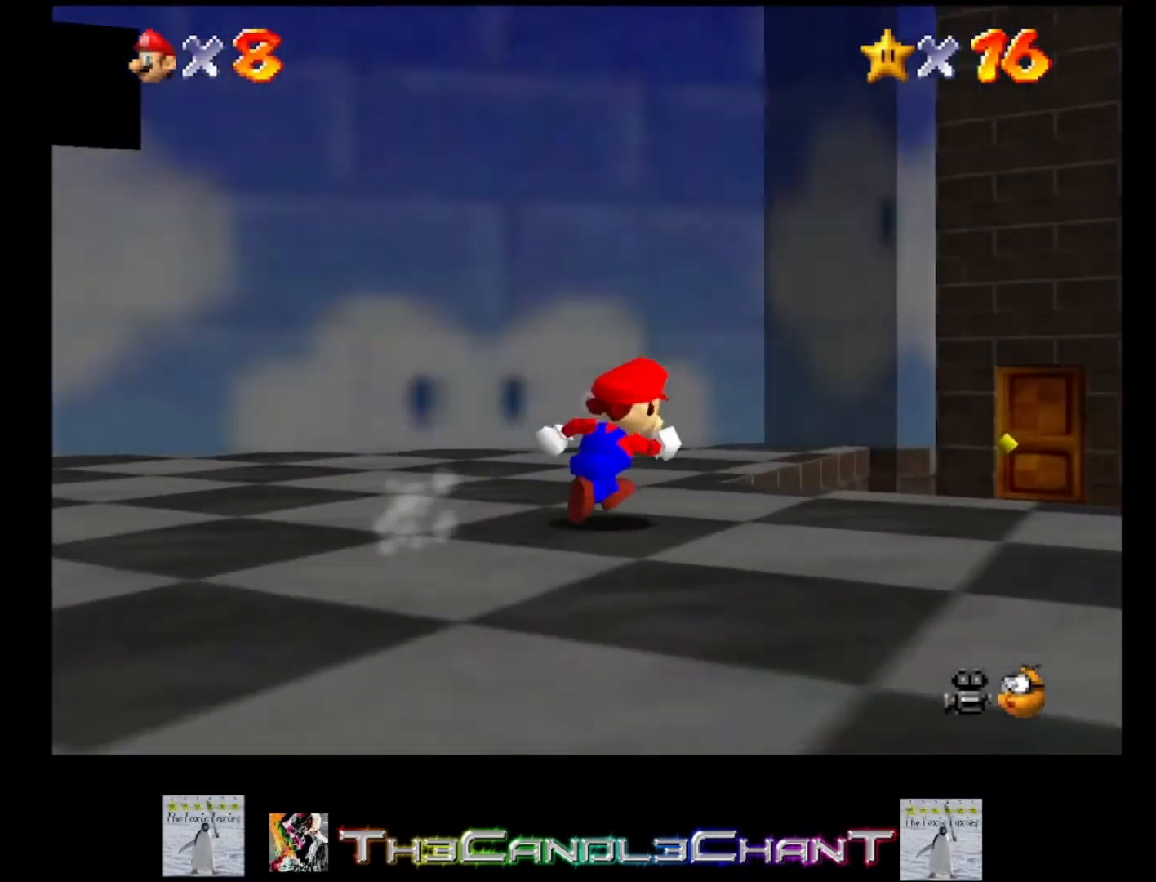
{"buttons": [], "left_stick": "up", "right_stick": "center", "events": [[500, "left_stick", "up"]]}
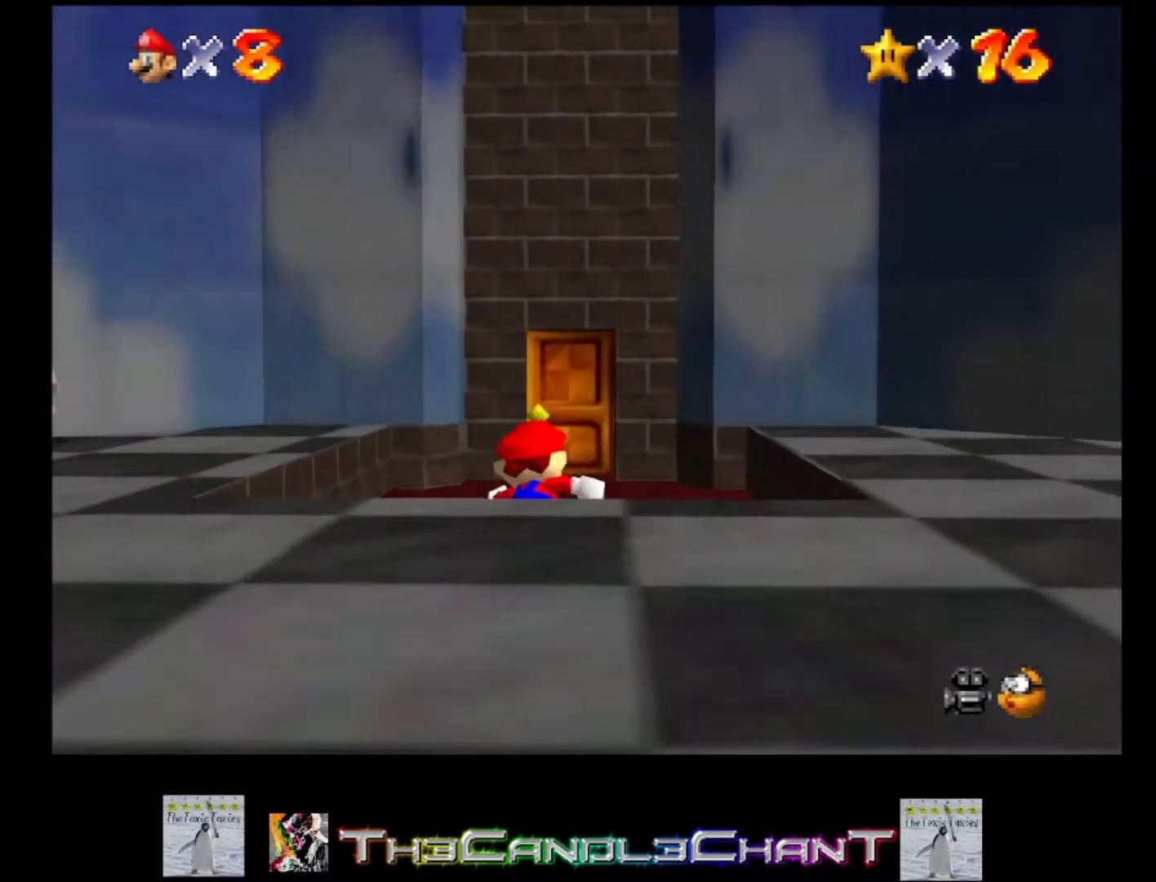
{"buttons": [], "left_stick": "up", "right_stick": "center", "events": []}
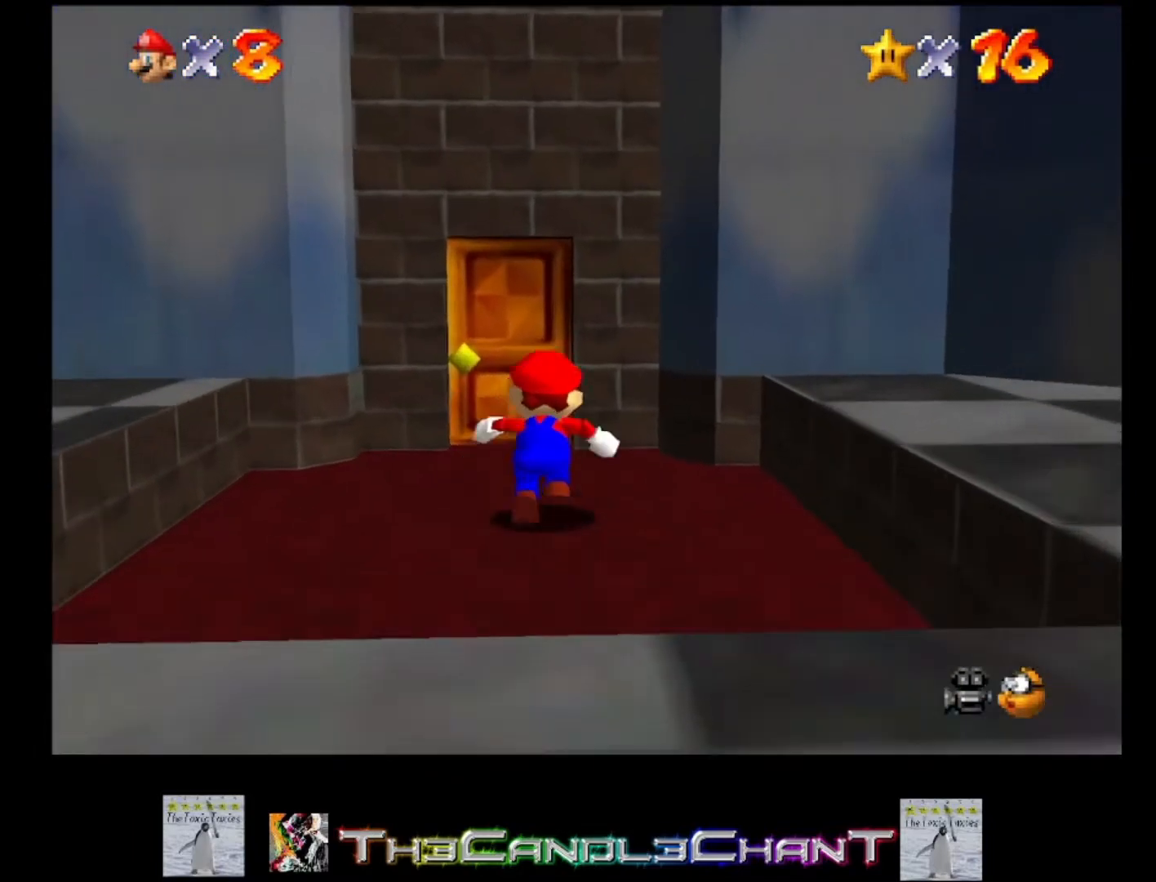
{"buttons": [], "left_stick": "up", "right_stick": "center", "events": []}
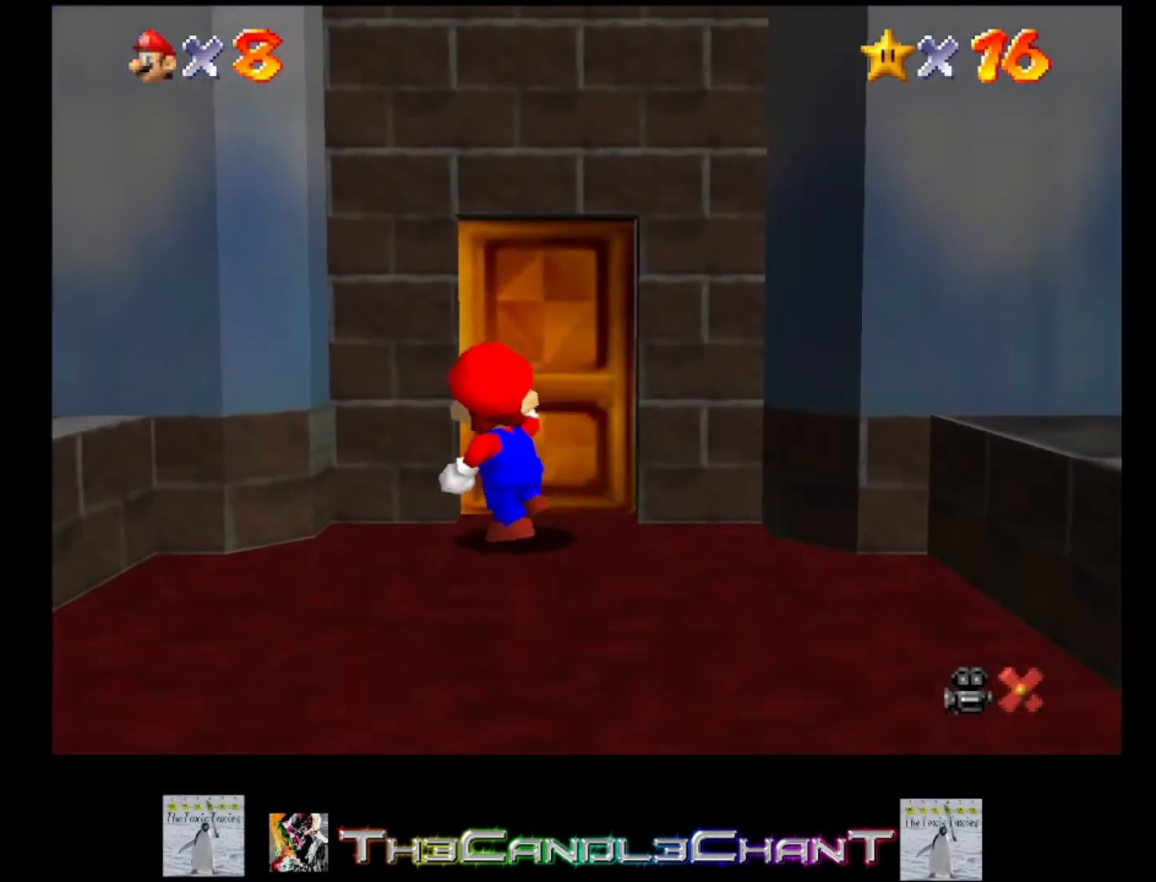
{"buttons": ["A", "X"], "left_stick": "center", "right_stick": "center", "events": [[100, "A", "down"], [100, "X", "down"], [100, "left_stick", "center"], [200, "X", "up"], [233, "A", "up"], [300, "A", "down"], [300, "X", "down"], [400, "X", "up"], [433, "A", "up"], [467, "A", "down"], [467, "X", "down"]]}
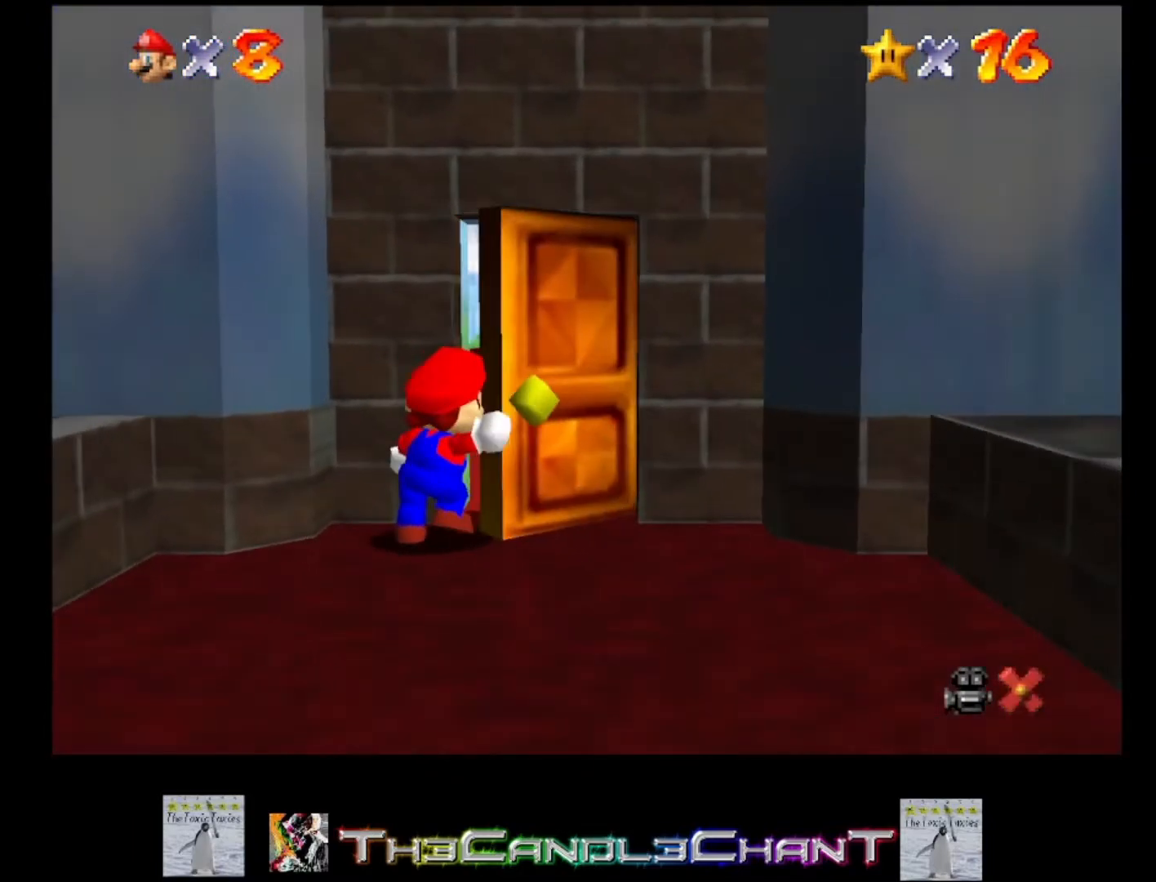
{"buttons": [], "left_stick": "center", "right_stick": "center", "events": [[100, "X", "up"], [133, "A", "up"]]}
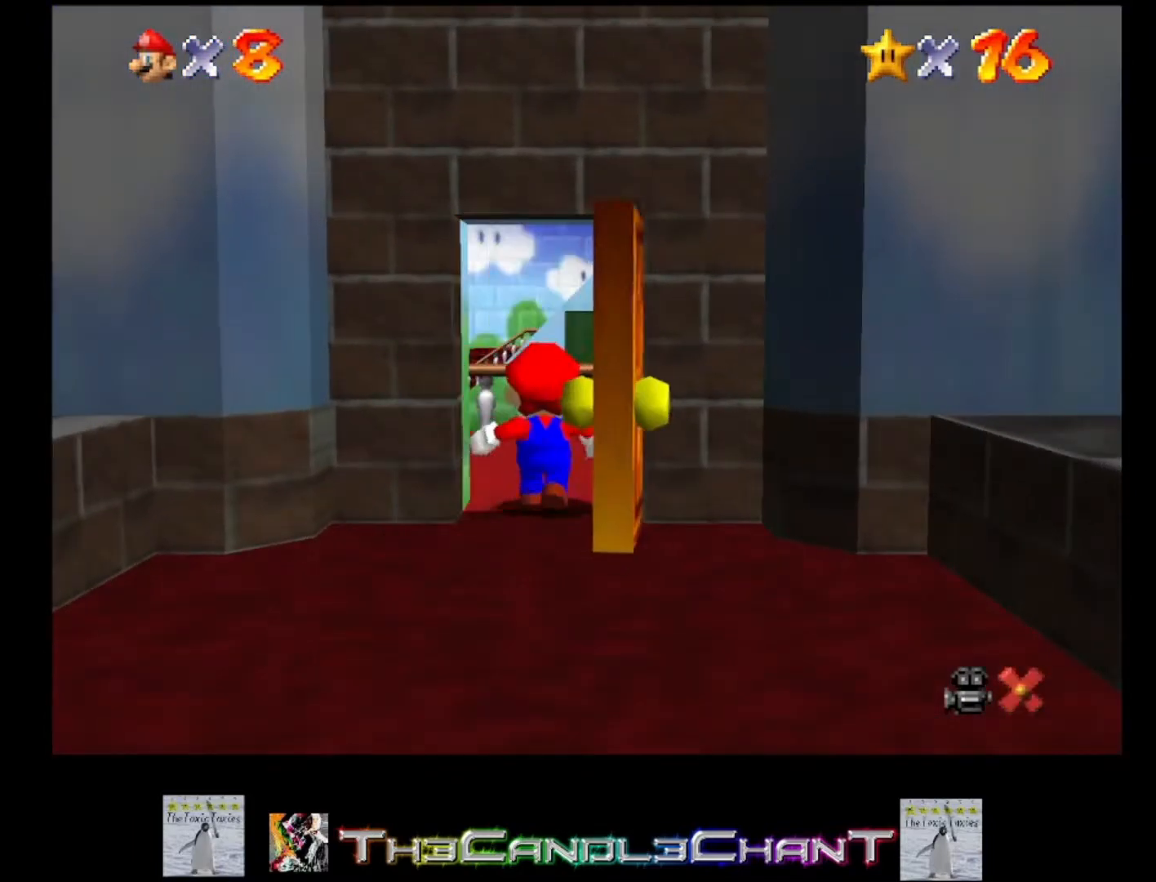
{"buttons": [], "left_stick": "center", "right_stick": "center", "events": []}
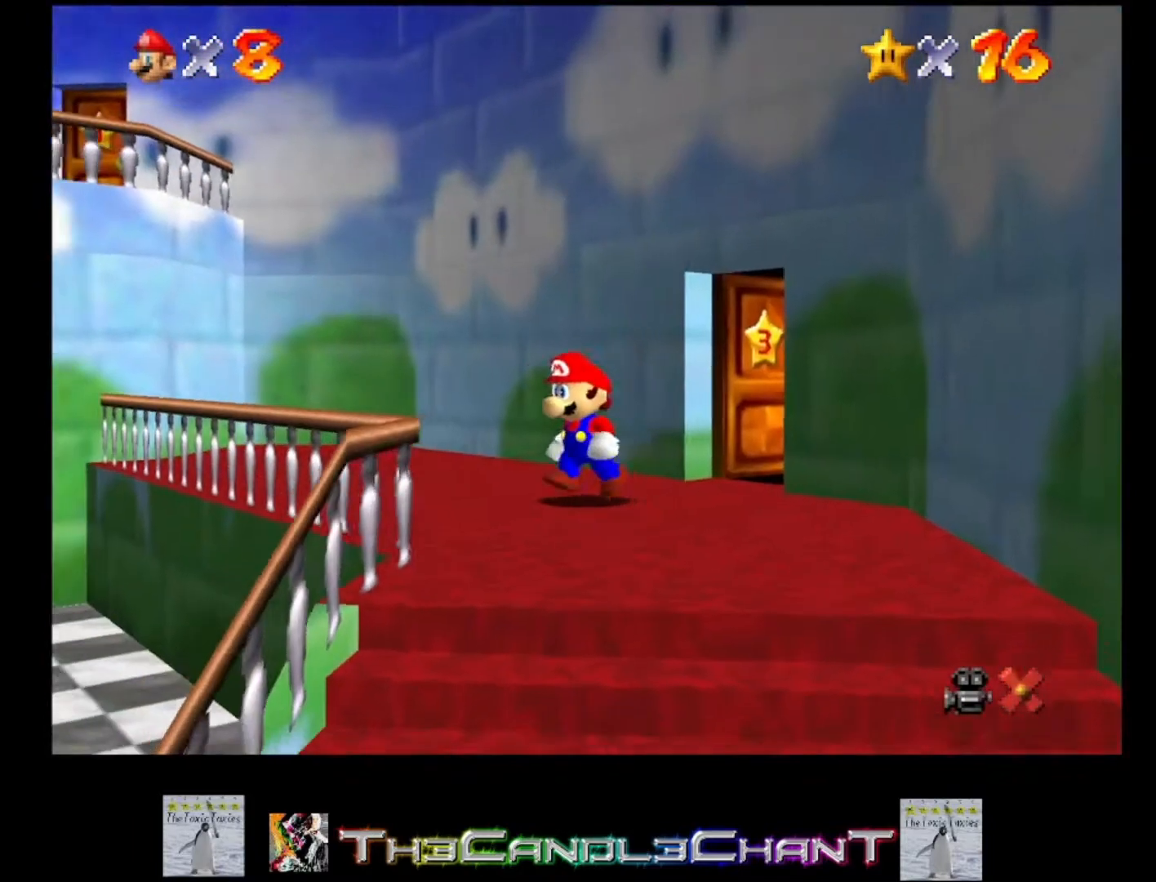
{"buttons": [], "left_stick": "up-left", "right_stick": "center", "events": [[300, "left_stick", "up-left"]]}
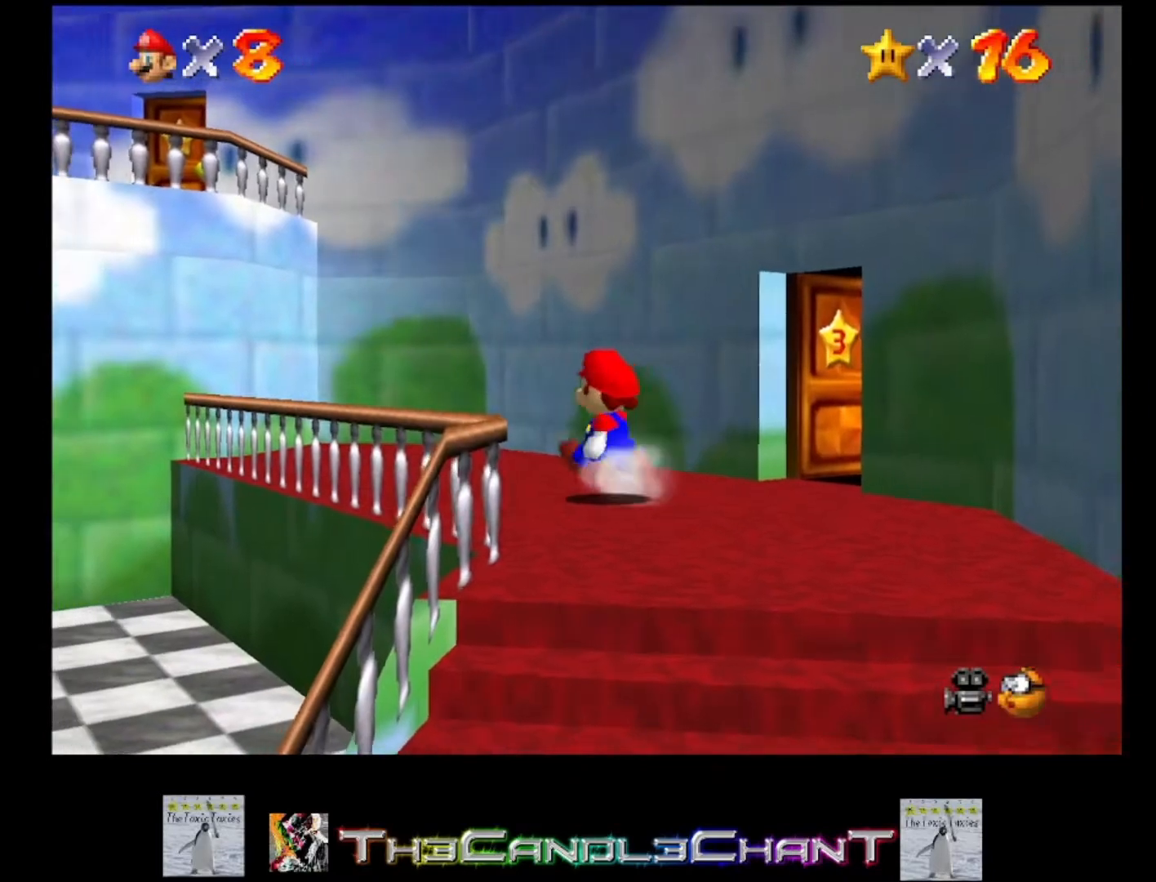
{"buttons": [], "left_stick": "up-left", "right_stick": "center", "events": [[100, "A", "down"], [167, "A", "up"]]}
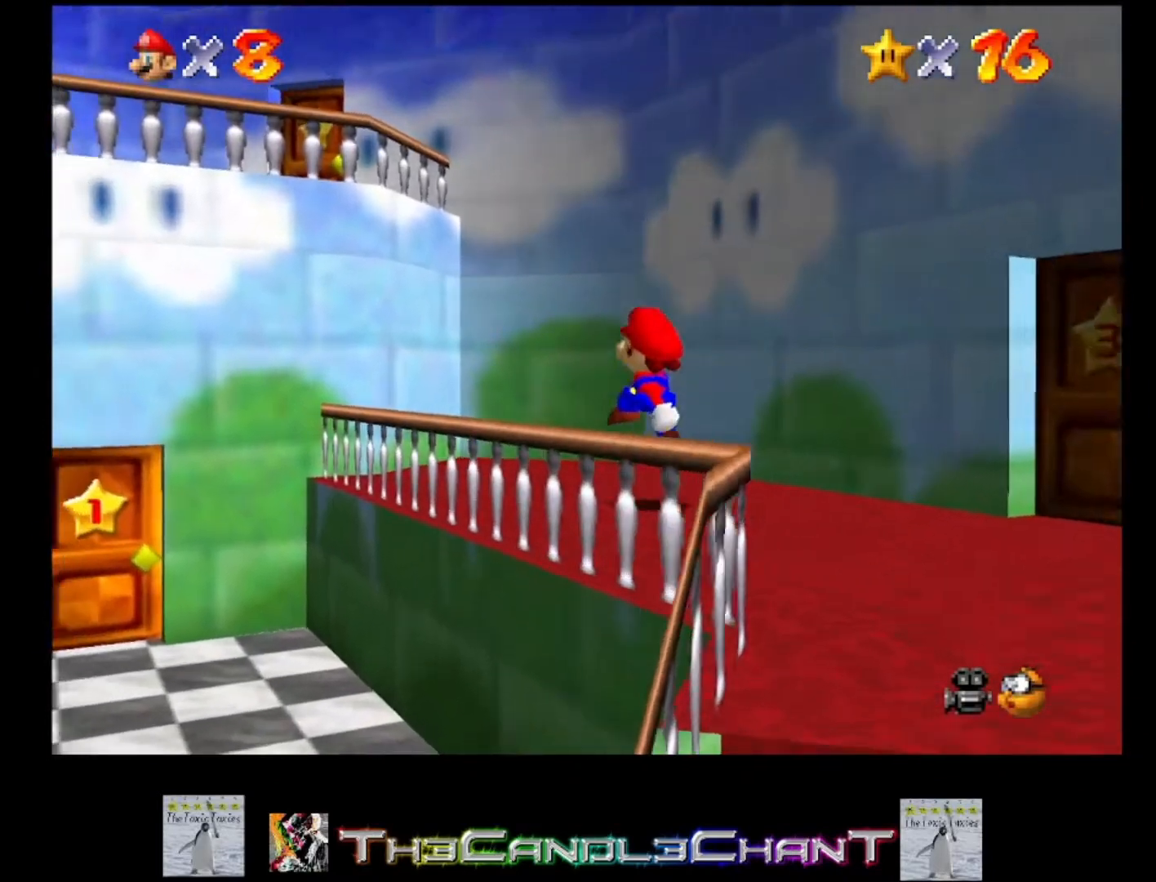
{"buttons": ["A"], "left_stick": "up", "right_stick": "center", "events": [[167, "A", "down"], [200, "left_stick", "up"]]}
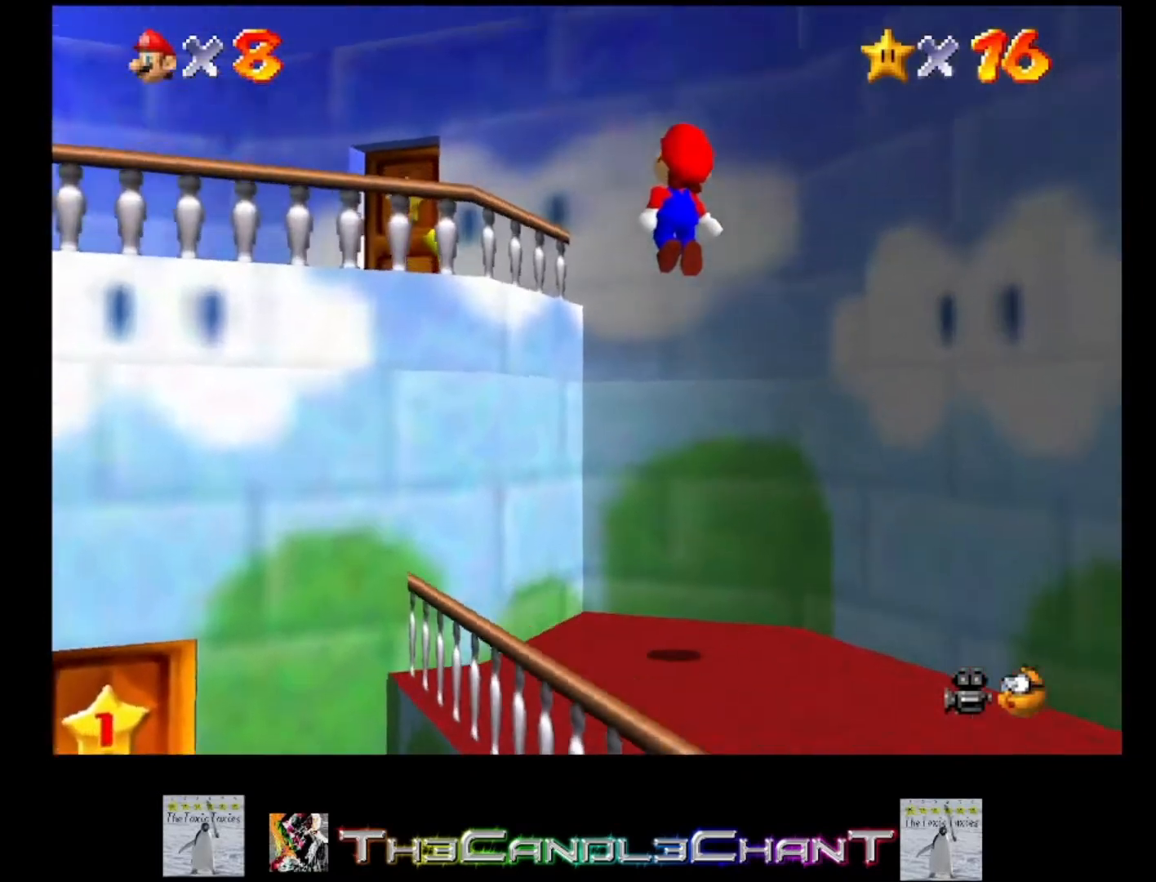
{"buttons": ["A"], "left_stick": "up", "right_stick": "center", "events": [[300, "A", "up"], [367, "A", "down"]]}
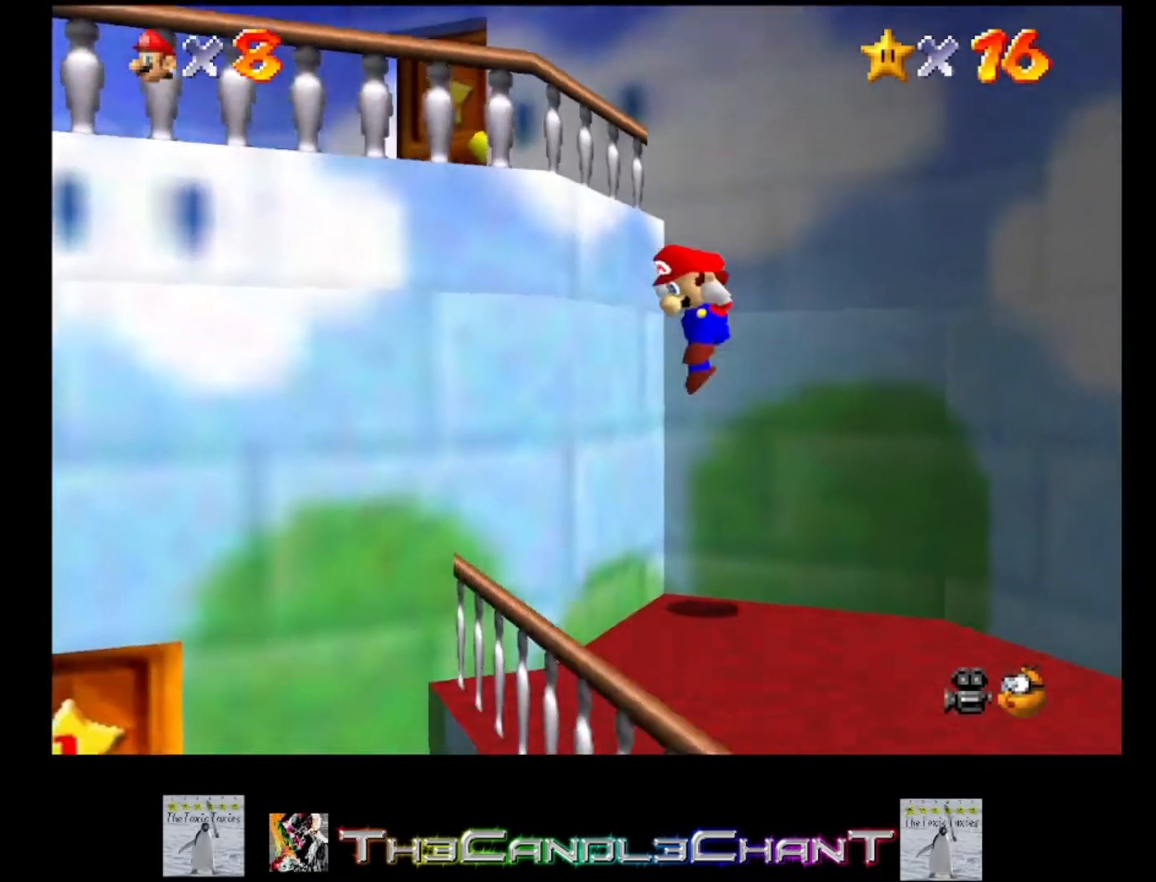
{"buttons": [], "left_stick": "down-right", "right_stick": "center", "events": [[200, "A", "up"], [333, "left_stick", "right"], [467, "left_stick", "down-right"]]}
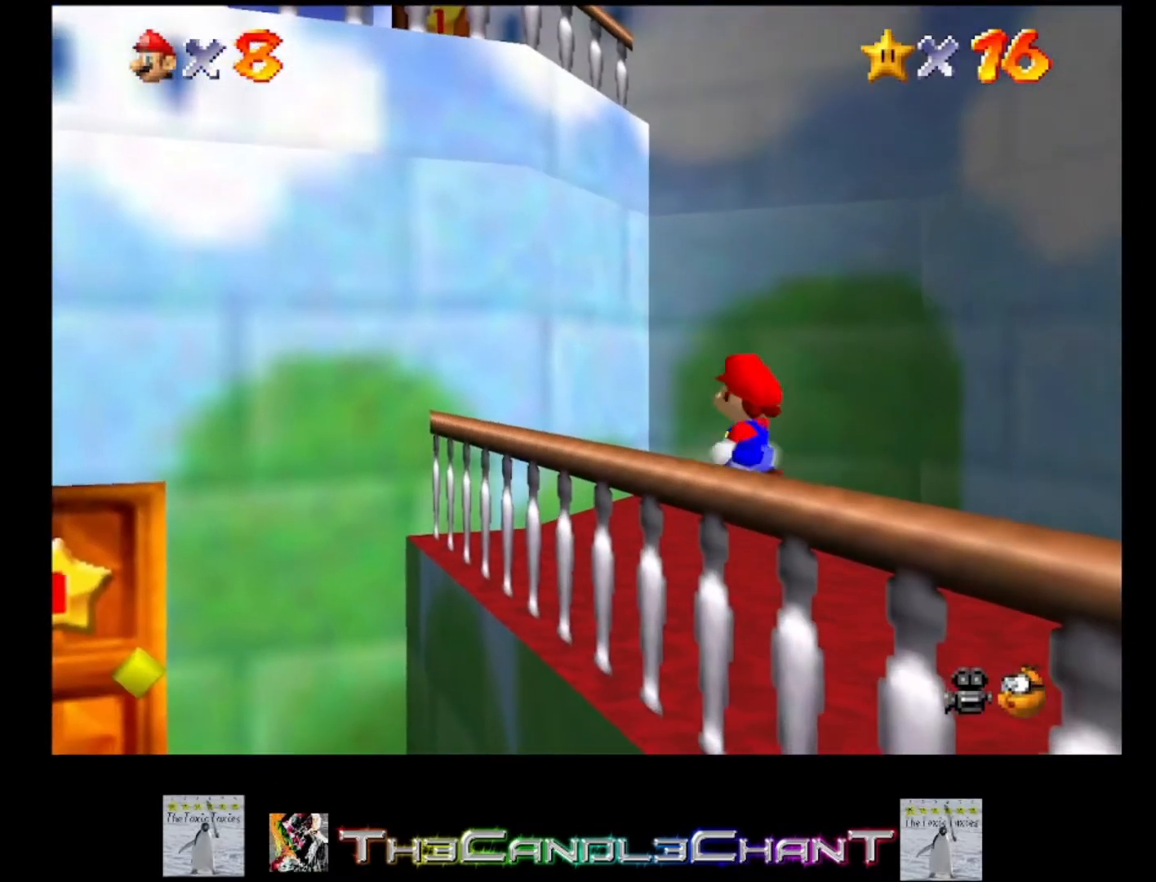
{"buttons": [], "left_stick": "down", "right_stick": "center", "events": [[200, "left_stick", "down"]]}